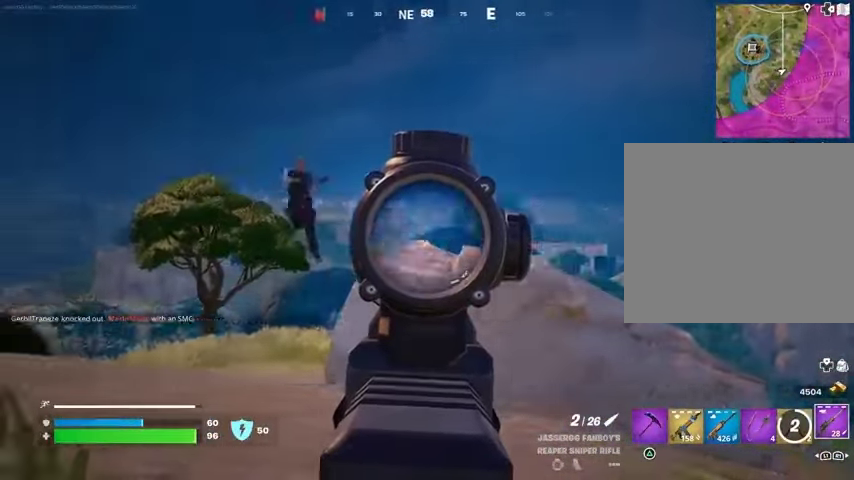
Gameplay with a controller (PlayStation layout); each line is a JSON object with the inputs held at the frame after it. "events" lists button and stick changes between this image and that frame as [ms after this image, input, new state], when the widget could be followed in between.
{"buttons": [], "left_stick": "up-left", "right_stick": "down-left", "events": [[300, "right_stick", "up"], [333, "L2", "up"], [333, "L3", "down"], [333, "R2", "down"], [333, "left_stick", "up-left"], [400, "R2", "up"], [400, "right_stick", "down-left"], [433, "L3", "up"]]}
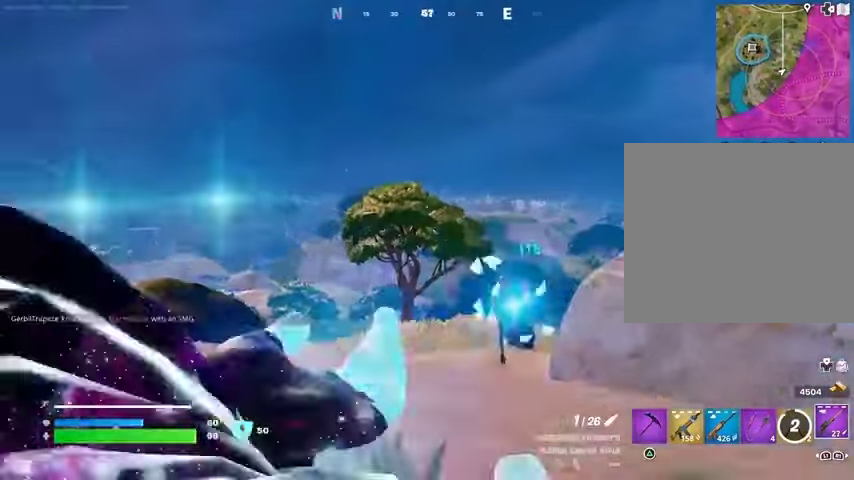
{"buttons": ["R1"], "left_stick": "center", "right_stick": "right", "events": [[67, "right_stick", "left"], [333, "right_stick", "right"], [400, "R3", "down"], [500, "R1", "down"], [500, "R3", "up"], [500, "left_stick", "center"]]}
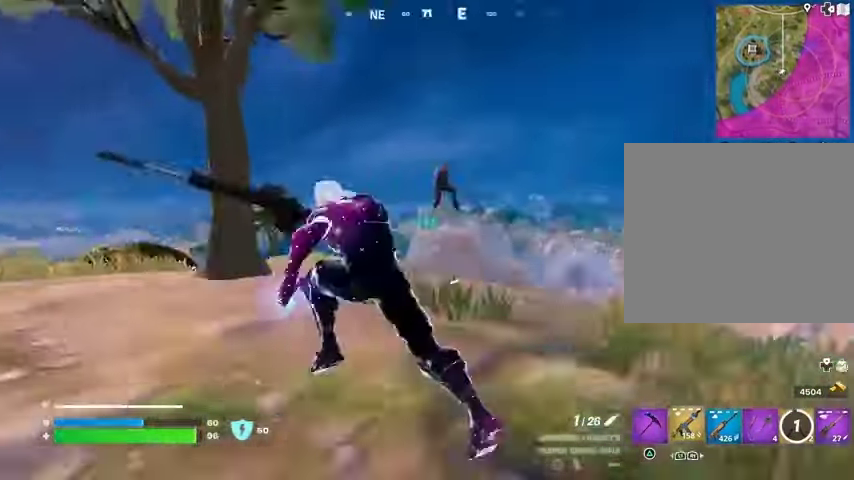
{"buttons": [], "left_stick": "up", "right_stick": "down", "events": [[67, "R1", "up"], [67, "right_stick", "center"], [300, "right_stick", "up-right"], [400, "R2", "down"], [433, "R2", "up"], [433, "right_stick", "down"], [500, "left_stick", "up"]]}
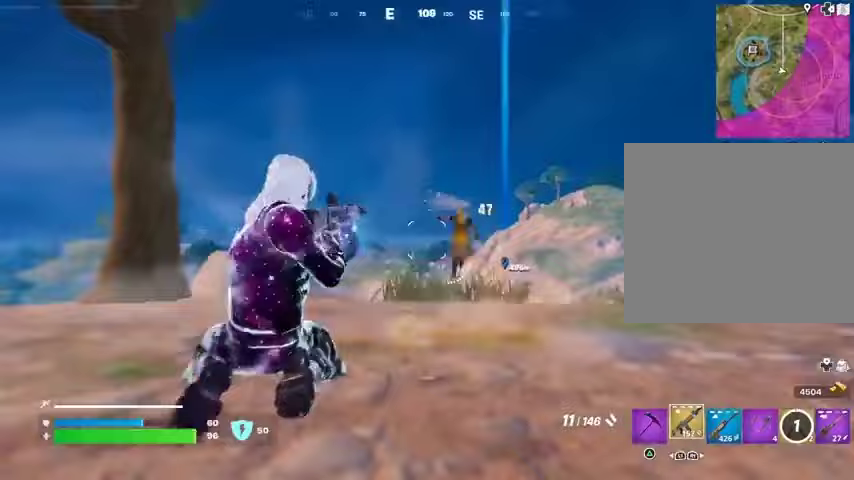
{"buttons": ["R3"], "left_stick": "up-right", "right_stick": "center", "events": [[133, "right_stick", "center"], [300, "right_stick", "left"], [333, "L1", "down"], [400, "L1", "up"], [400, "left_stick", "up-right"], [467, "right_stick", "center"], [500, "R3", "down"]]}
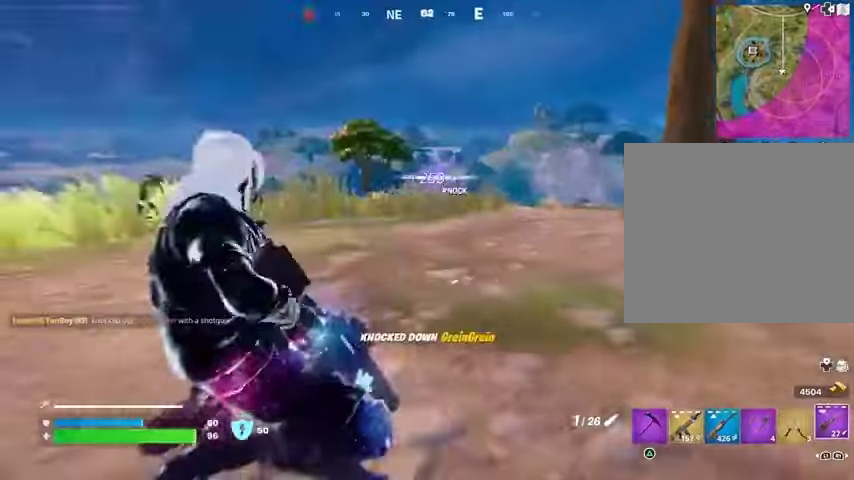
{"buttons": ["L2"], "left_stick": "up-left", "right_stick": "center", "events": [[33, "left_stick", "up"], [67, "R3", "up"], [167, "left_stick", "up-left"], [200, "right_stick", "right"], [333, "right_stick", "center"], [433, "right_stick", "left"], [467, "L2", "down"], [500, "right_stick", "center"]]}
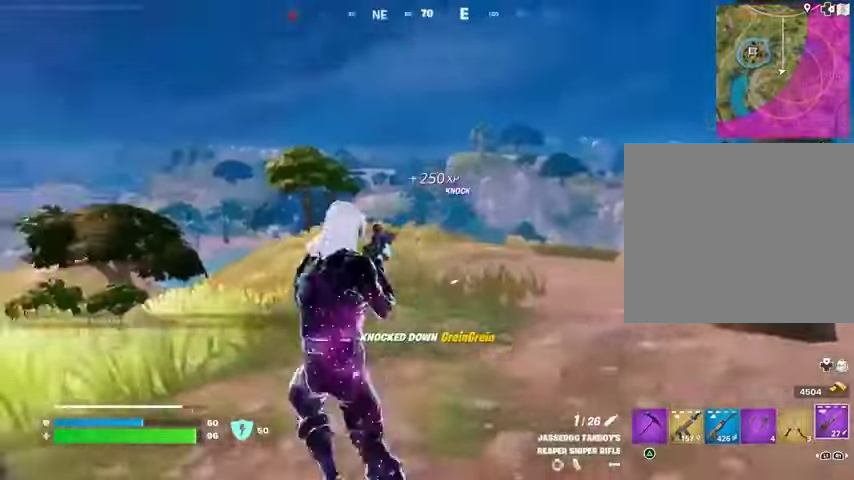
{"buttons": ["L2"], "left_stick": "right", "right_stick": "center", "events": [[100, "left_stick", "down-right"], [233, "right_stick", "up"], [300, "right_stick", "up-left"], [467, "right_stick", "center"], [500, "left_stick", "right"]]}
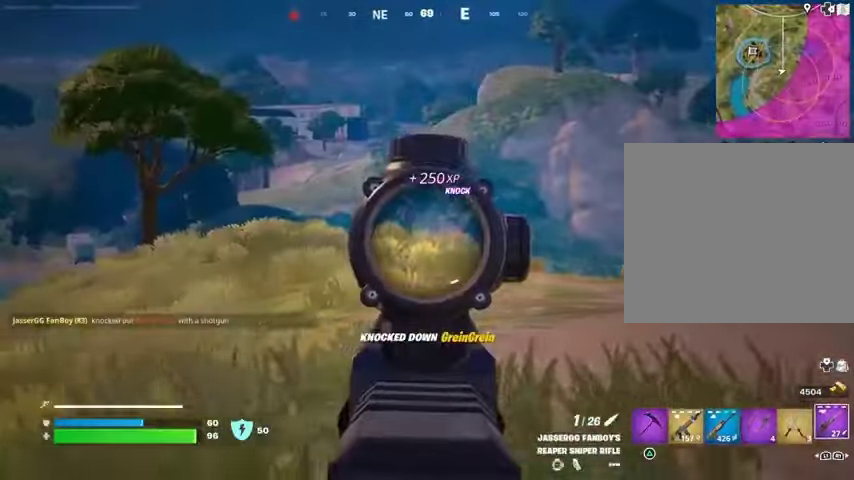
{"buttons": [], "left_stick": "up", "right_stick": "down", "events": [[267, "right_stick", "up"], [367, "L2", "up"], [367, "R2", "down"], [367, "left_stick", "up"], [400, "L3", "down"], [400, "right_stick", "down"], [467, "L3", "up"], [467, "R2", "up"]]}
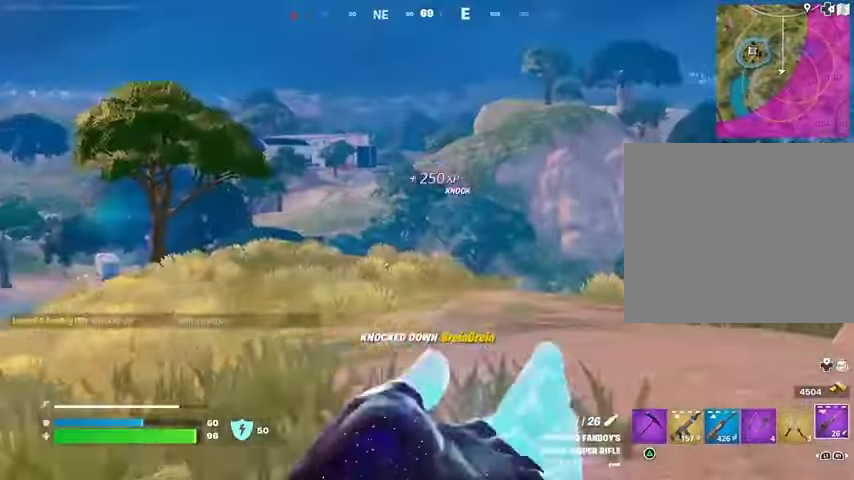
{"buttons": [], "left_stick": "up-right", "right_stick": "right", "events": [[67, "right_stick", "center"], [367, "right_stick", "right"], [400, "left_stick", "up-right"]]}
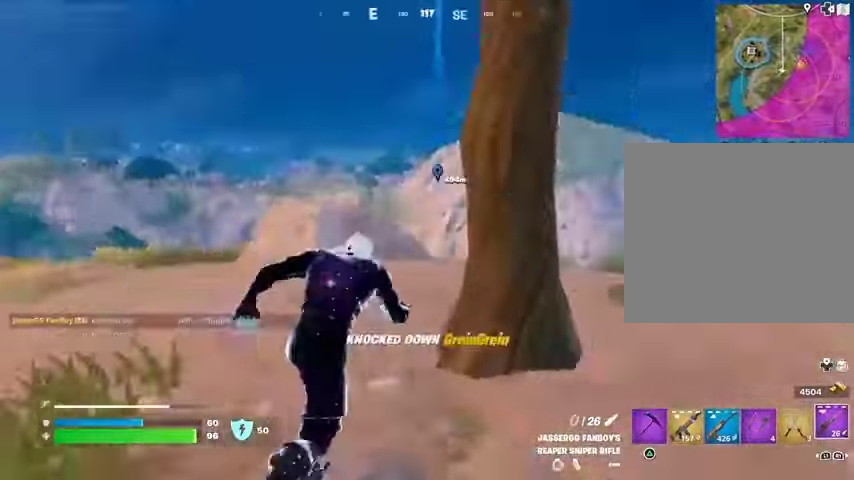
{"buttons": [], "left_stick": "right", "right_stick": "center", "events": [[167, "right_stick", "left"], [200, "left_stick", "down-right"], [300, "left_stick", "right"], [500, "right_stick", "center"]]}
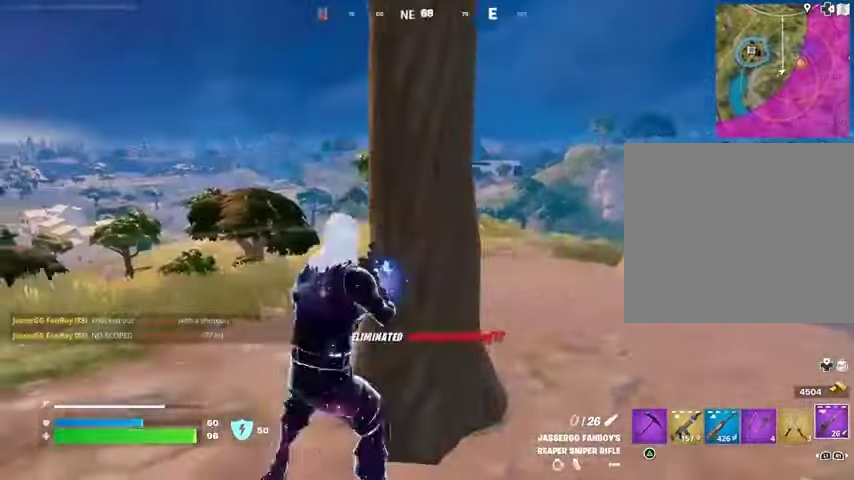
{"buttons": [], "left_stick": "down", "right_stick": "center", "events": [[100, "left_stick", "down-left"], [267, "left_stick", "down"]]}
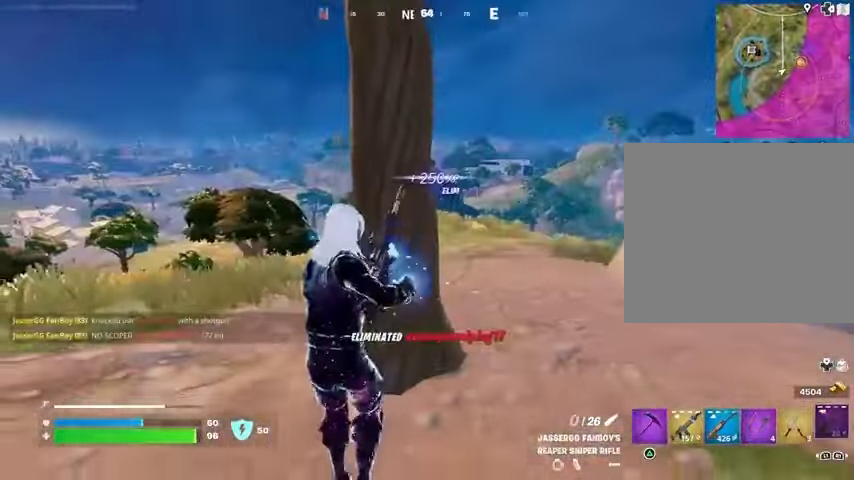
{"buttons": [], "left_stick": "up-right", "right_stick": "down-right", "events": [[67, "CROSS", "down"], [133, "CROSS", "up"], [233, "right_stick", "down-right"], [400, "left_stick", "up-right"]]}
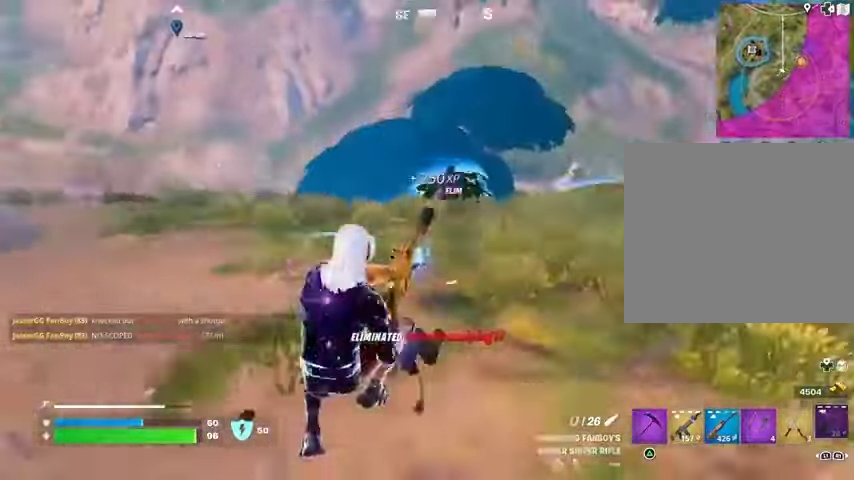
{"buttons": ["CROSS"], "left_stick": "up-right", "right_stick": "center", "events": [[33, "right_stick", "center"], [233, "right_stick", "left"], [400, "right_stick", "center"], [500, "CROSS", "down"]]}
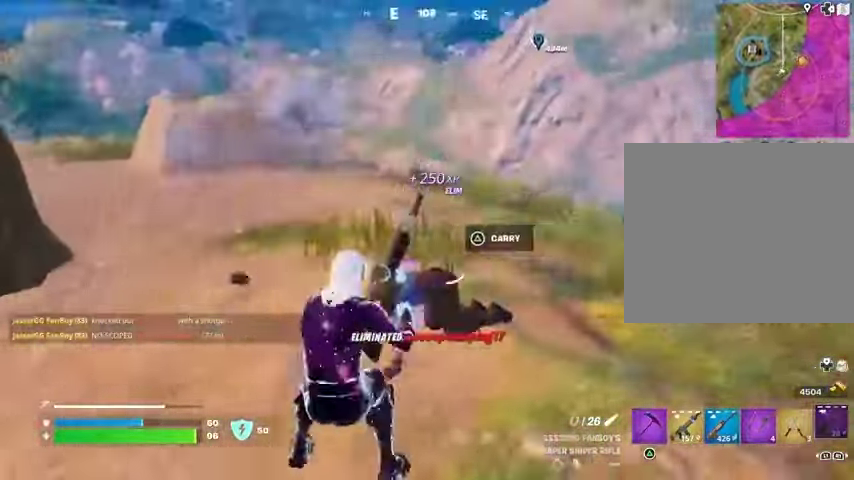
{"buttons": [], "left_stick": "down", "right_stick": "center", "events": [[67, "CROSS", "up"], [67, "right_stick", "left"], [133, "left_stick", "down-right"], [233, "right_stick", "center"], [500, "left_stick", "down"]]}
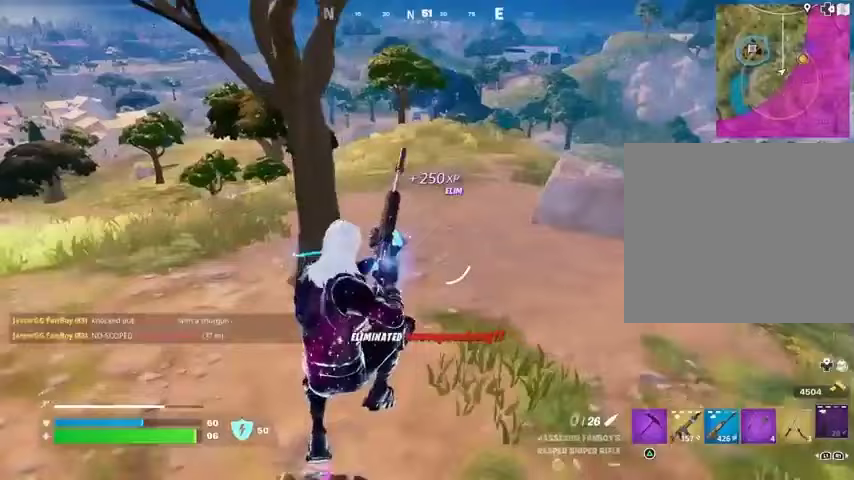
{"buttons": [], "left_stick": "down-left", "right_stick": "center", "events": [[267, "left_stick", "down-left"]]}
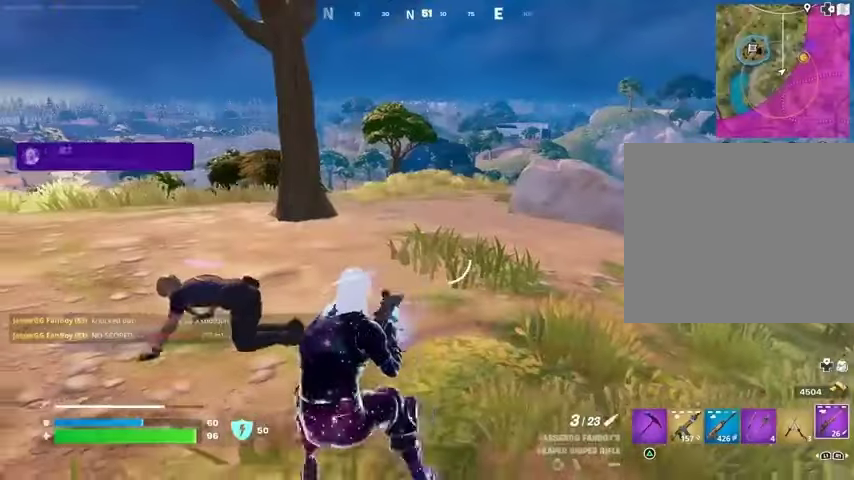
{"buttons": ["L2"], "left_stick": "down-left", "right_stick": "down-left", "events": [[167, "right_stick", "up-right"], [267, "L2", "down"], [267, "right_stick", "center"], [433, "right_stick", "down-left"]]}
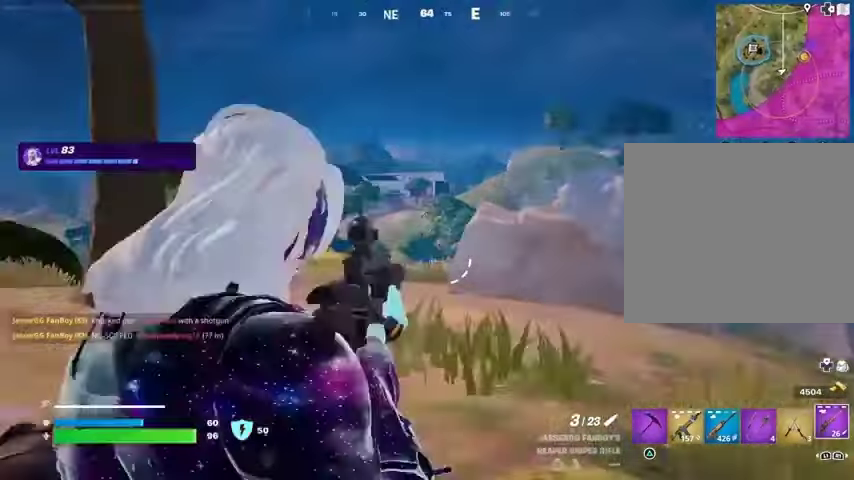
{"buttons": ["L2"], "left_stick": "down-left", "right_stick": "down-right", "events": [[33, "right_stick", "down-right"], [200, "right_stick", "center"], [433, "right_stick", "down-right"]]}
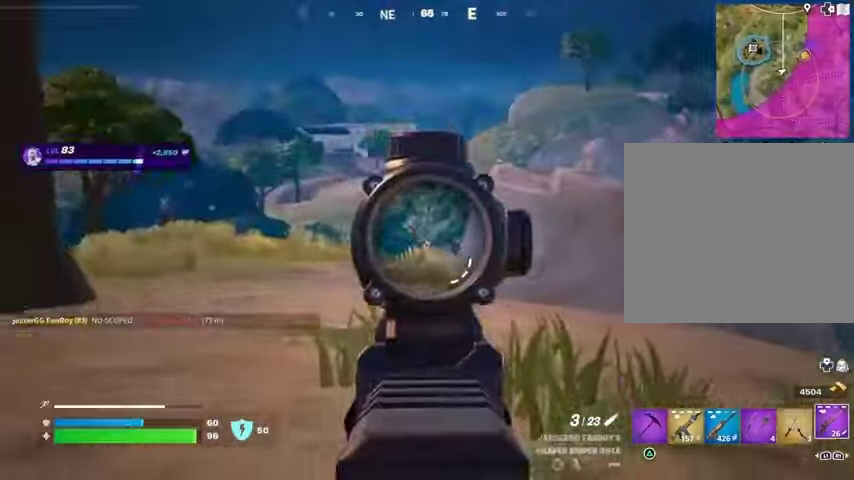
{"buttons": [], "left_stick": "down", "right_stick": "center", "events": [[33, "R2", "down"], [67, "L2", "up"], [67, "left_stick", "down"], [100, "R2", "up"], [100, "right_stick", "down-left"], [200, "right_stick", "center"]]}
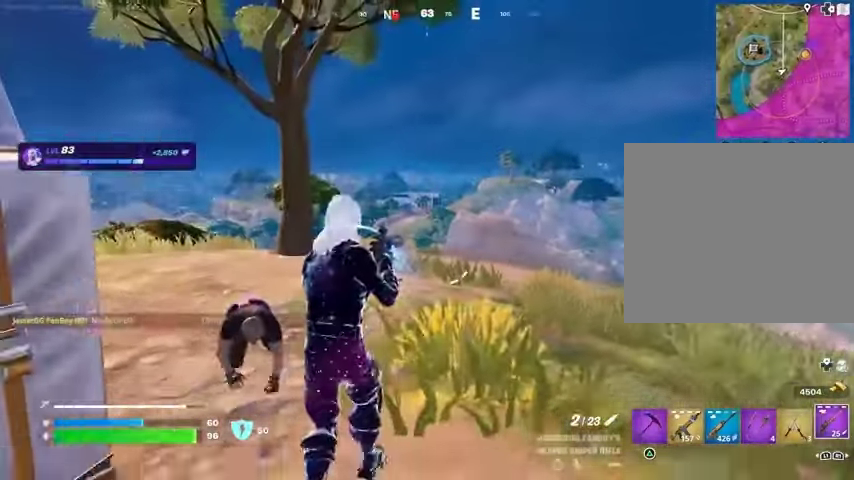
{"buttons": [], "left_stick": "up-right", "right_stick": "center", "events": [[167, "left_stick", "down-right"], [267, "left_stick", "right"], [400, "left_stick", "up-right"]]}
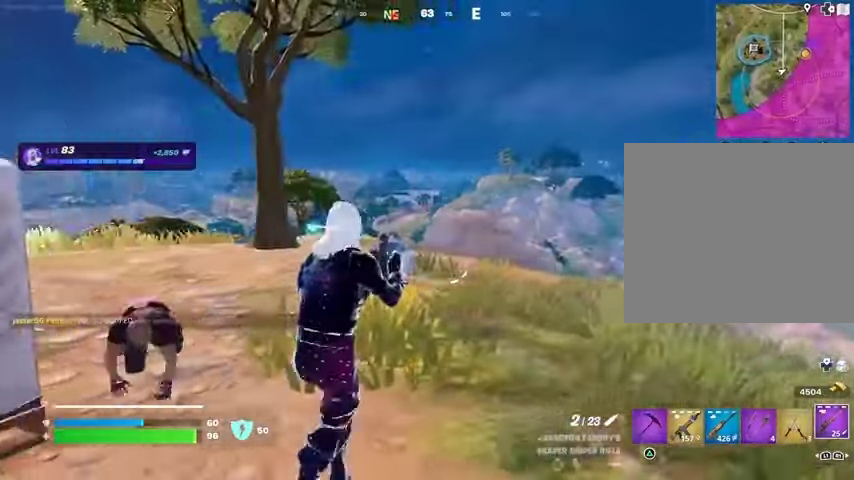
{"buttons": [], "left_stick": "up", "right_stick": "left", "events": [[33, "right_stick", "left"], [200, "right_stick", "center"], [333, "left_stick", "up"], [400, "right_stick", "left"]]}
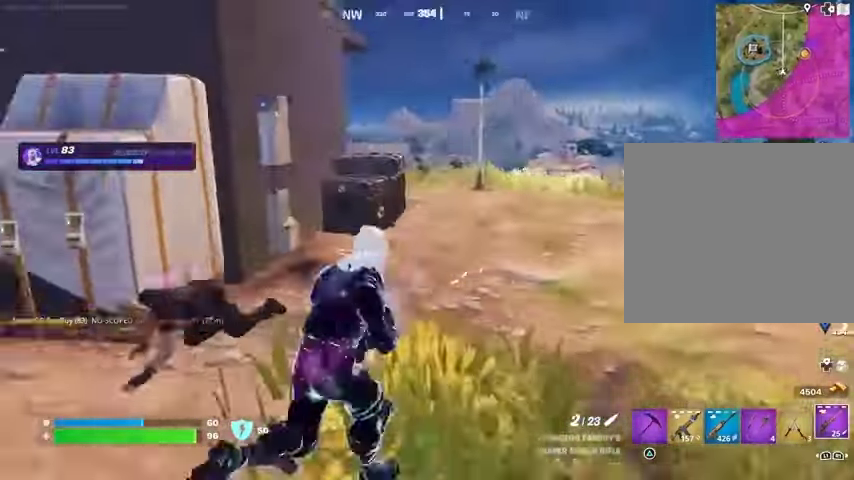
{"buttons": ["L3"], "left_stick": "up-left", "right_stick": "up-right", "events": [[33, "right_stick", "right"], [133, "left_stick", "up-left"], [233, "right_stick", "center"], [467, "L3", "down"], [467, "right_stick", "up-right"]]}
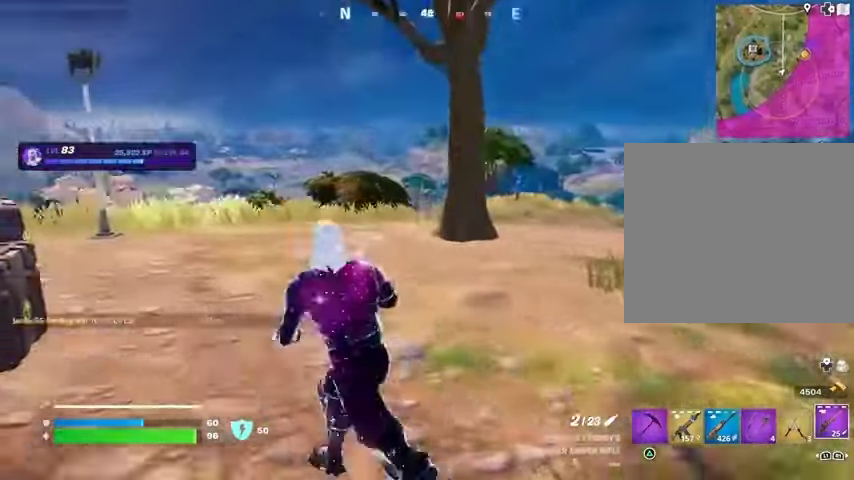
{"buttons": ["L2"], "left_stick": "left", "right_stick": "right", "events": [[33, "right_stick", "center"], [67, "L3", "up"], [167, "L2", "down"], [167, "right_stick", "up-right"], [267, "right_stick", "right"], [333, "left_stick", "down-left"], [500, "left_stick", "left"]]}
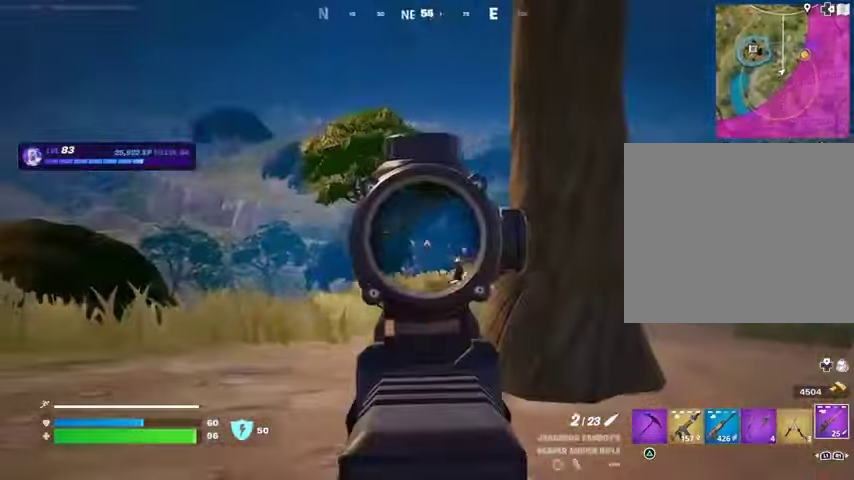
{"buttons": ["R2", "L3"], "left_stick": "up-right", "right_stick": "down-right", "events": [[167, "right_stick", "down-right"], [267, "right_stick", "center"], [400, "left_stick", "up"], [400, "right_stick", "down-right"], [467, "L2", "up"], [467, "L3", "down"], [467, "R2", "down"], [467, "left_stick", "up-right"]]}
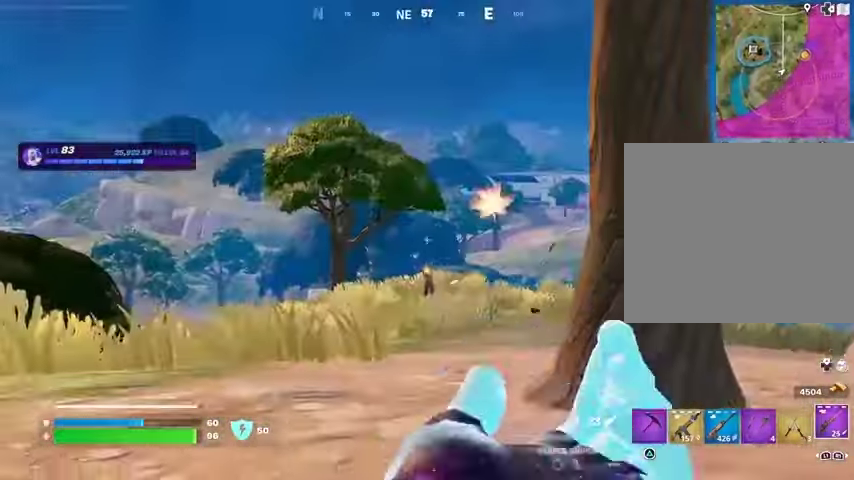
{"buttons": [], "left_stick": "up-left", "right_stick": "center", "events": [[33, "L3", "up"], [33, "right_stick", "center"], [67, "R2", "up"], [100, "right_stick", "down"], [200, "right_stick", "center"], [500, "left_stick", "up-left"]]}
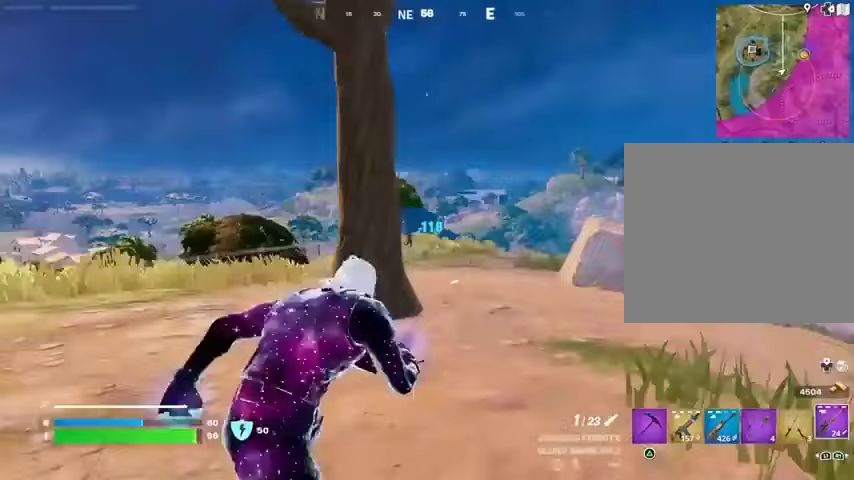
{"buttons": [], "left_stick": "up-left", "right_stick": "center", "events": [[33, "left_stick", "left"], [167, "R1", "down"], [167, "left_stick", "right"], [233, "R1", "up"], [267, "left_stick", "up-right"], [300, "R1", "down"], [400, "left_stick", "up-left"], [433, "R1", "up"]]}
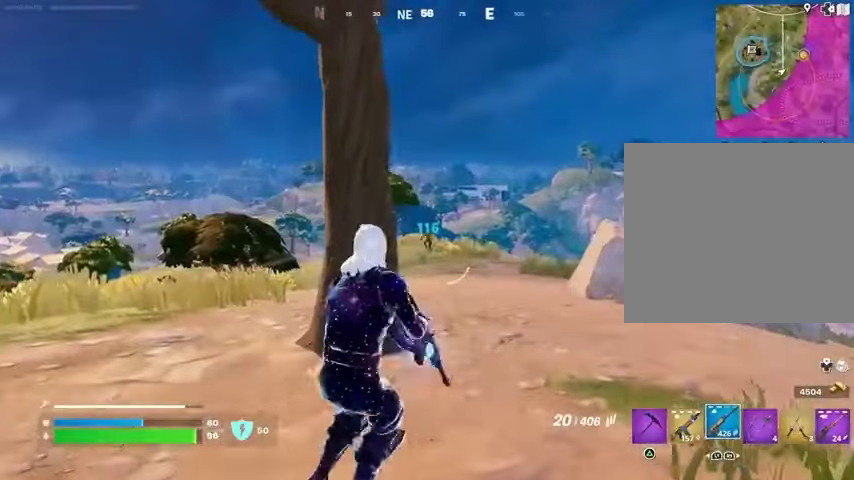
{"buttons": ["L2", "R2"], "left_stick": "center", "right_stick": "down-left", "events": [[33, "left_stick", "up-right"], [133, "L2", "down"], [333, "right_stick", "up-right"], [433, "R2", "down"], [467, "left_stick", "center"], [467, "right_stick", "down-left"]]}
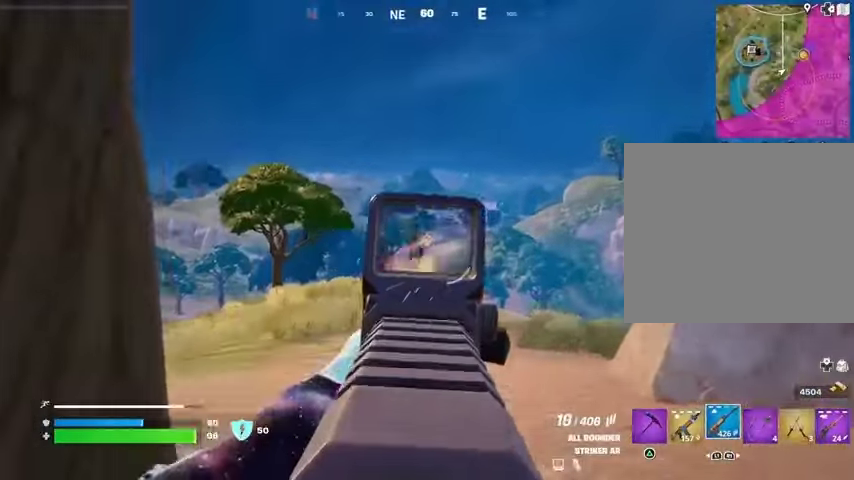
{"buttons": ["L2", "R2"], "left_stick": "center", "right_stick": "down-right", "events": [[33, "R3", "down"], [100, "right_stick", "center"], [133, "R3", "up"], [167, "right_stick", "down"], [300, "L1", "down"], [333, "right_stick", "down-right"], [400, "L1", "up"]]}
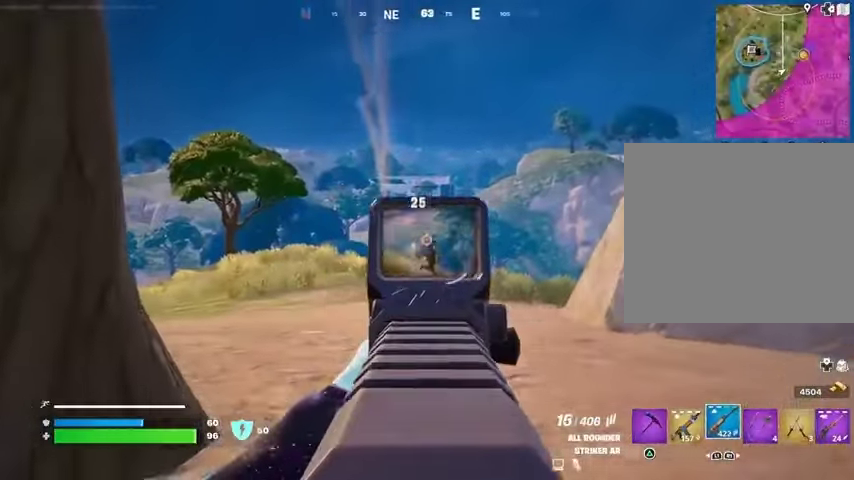
{"buttons": ["L2"], "left_stick": "up-right", "right_stick": "up-right", "events": [[233, "left_stick", "left"], [300, "L2", "up"], [300, "R2", "up"], [300, "left_stick", "center"], [400, "L2", "down"], [400, "left_stick", "up-right"], [500, "right_stick", "up-right"]]}
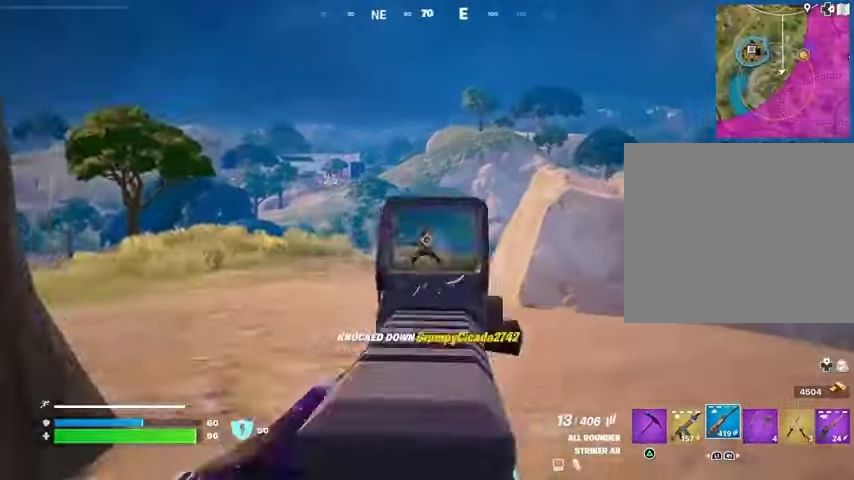
{"buttons": ["L1"], "left_stick": "up", "right_stick": "center", "events": [[33, "R2", "down"], [33, "left_stick", "up"], [100, "R3", "down"], [133, "right_stick", "down"], [200, "R3", "up"], [233, "L2", "up"], [233, "right_stick", "down-right"], [333, "L3", "down"], [367, "R2", "up"], [367, "right_stick", "center"], [433, "L3", "up"], [467, "L1", "down"]]}
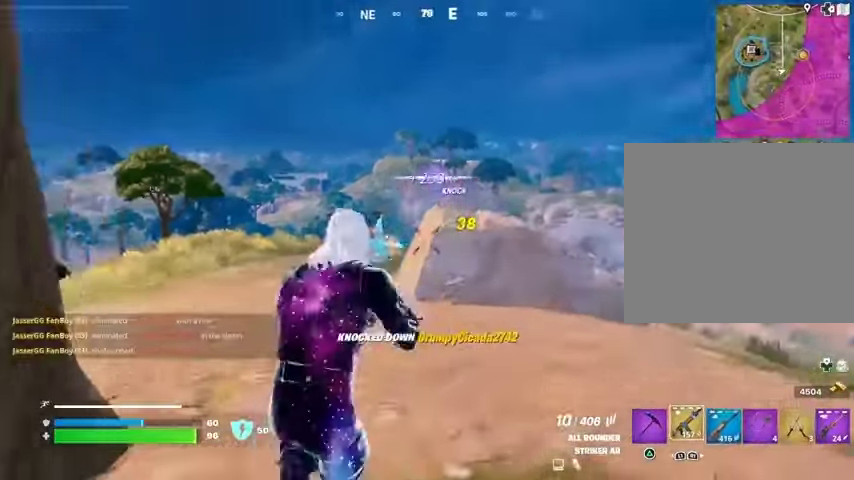
{"buttons": ["L1"], "left_stick": "up", "right_stick": "center", "events": [[33, "L1", "up"], [67, "CROSS", "down"], [100, "CROSS", "up"], [233, "left_stick", "up-left"], [467, "L1", "down"], [467, "left_stick", "up"]]}
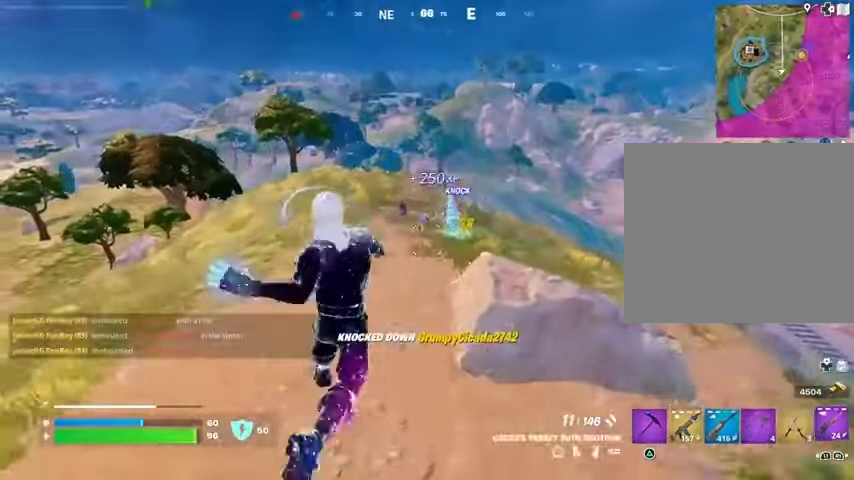
{"buttons": [], "left_stick": "center", "right_stick": "center", "events": [[67, "L1", "up"], [233, "R3", "down"], [300, "R3", "up"], [500, "left_stick", "center"]]}